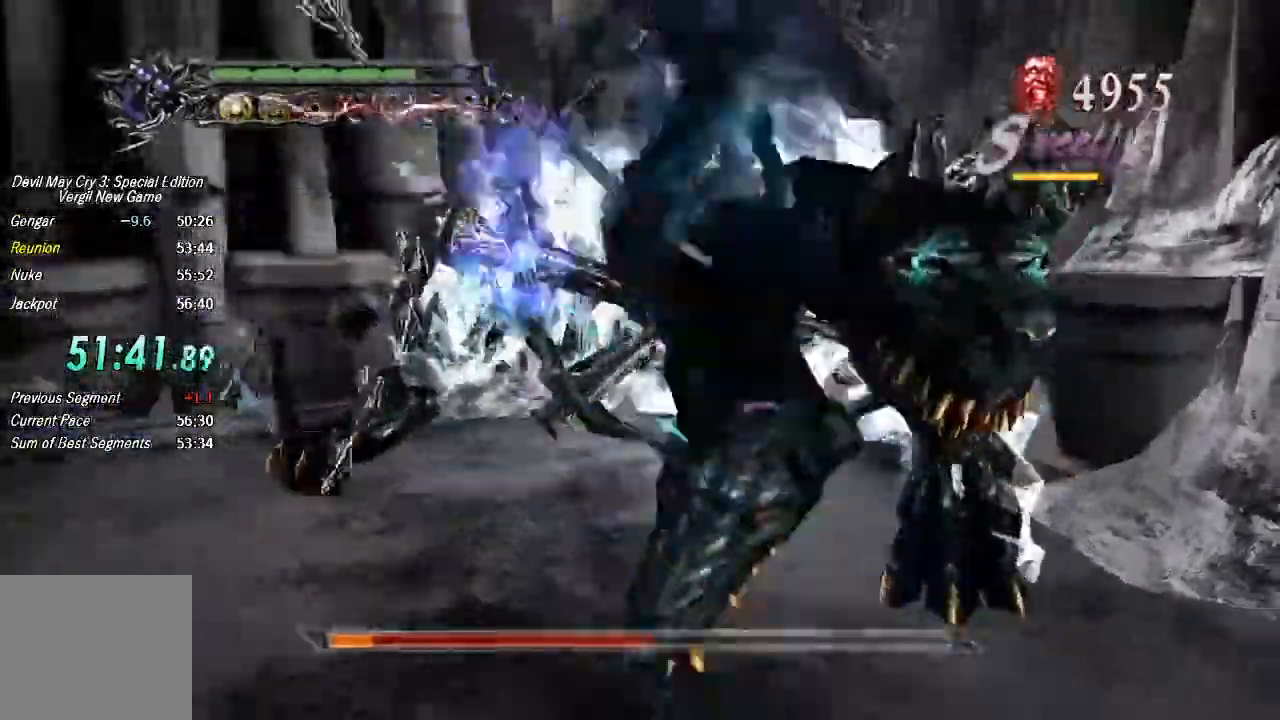
Gameplay with a controller (PlayStation layout); each line is a JSON object with the inputs held at the frame after it. "button_events" lists button changes between this image and that frame as [ms after this image, input, new state], when the widget could be followed in between (sticks are given only as held states). This document gives stick clicks only as held states, not as events. Not read: L1 R1 TOUCHPAD left_stick.
{"buttons": ["TRIANGLE"], "right_stick": "center", "button_events": [[33, "TRIANGLE", "down"]]}
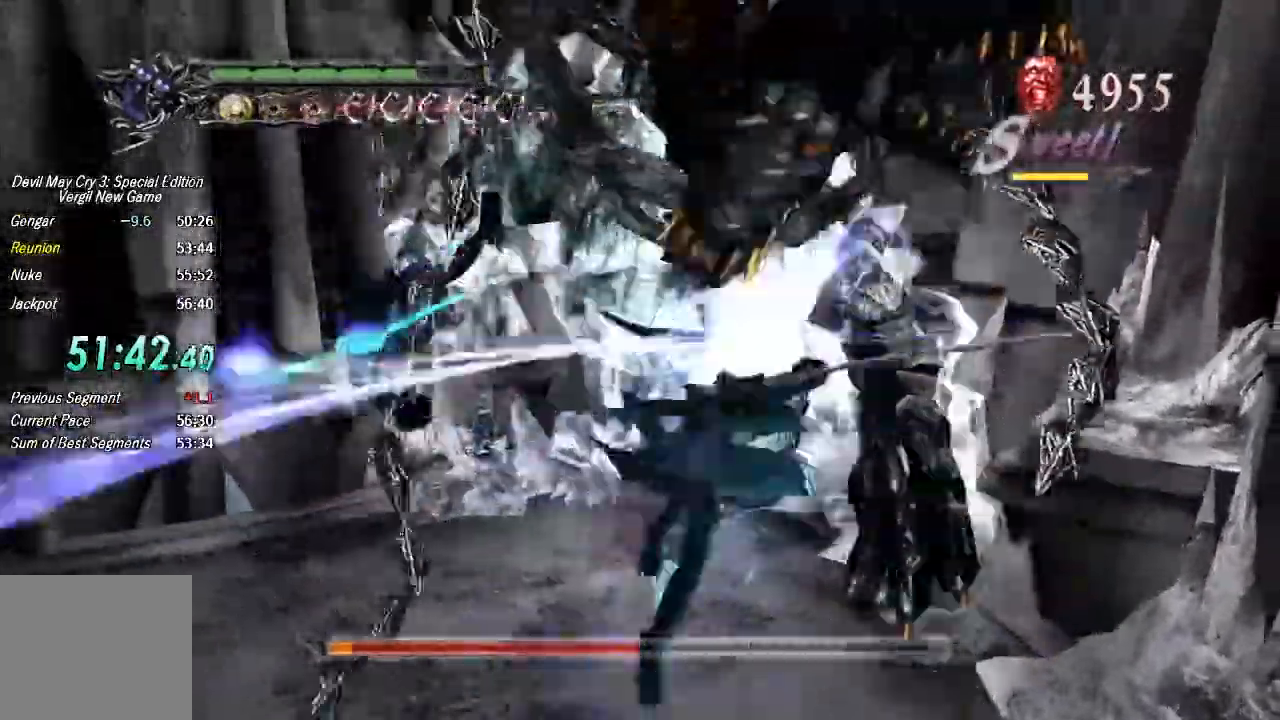
{"buttons": ["TRIANGLE"], "right_stick": "center", "button_events": []}
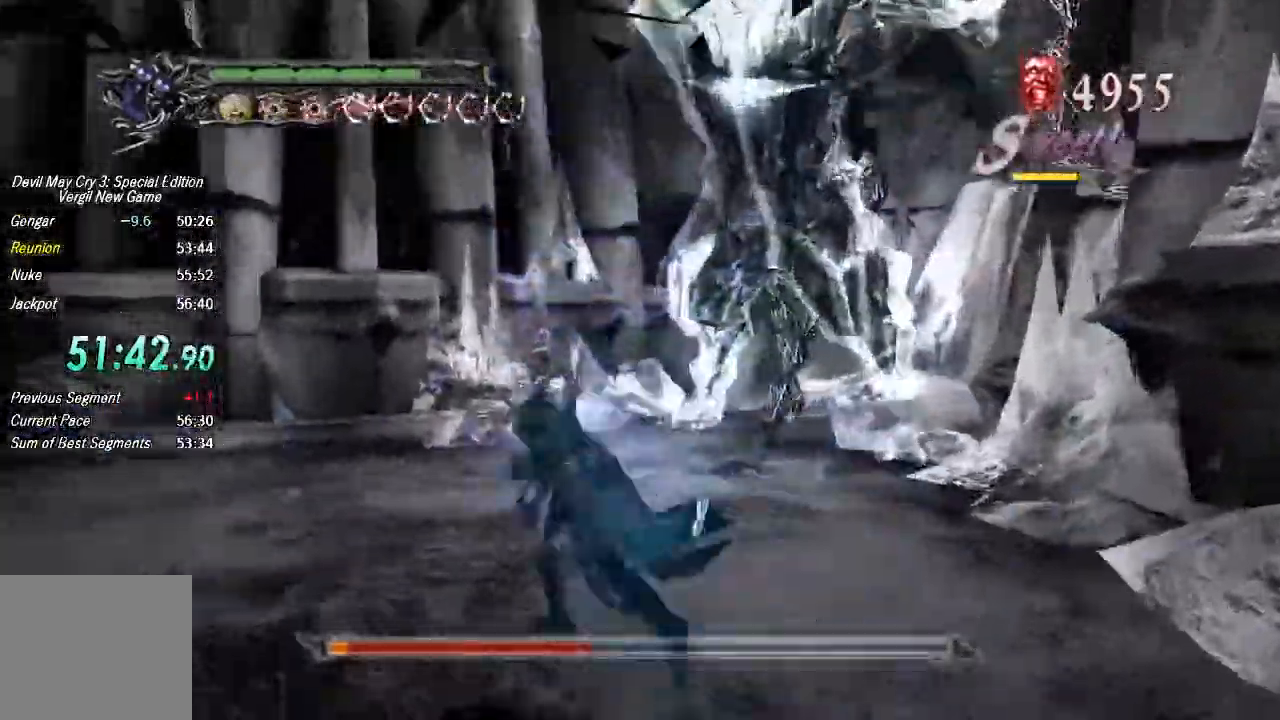
{"buttons": [], "right_stick": "center"}
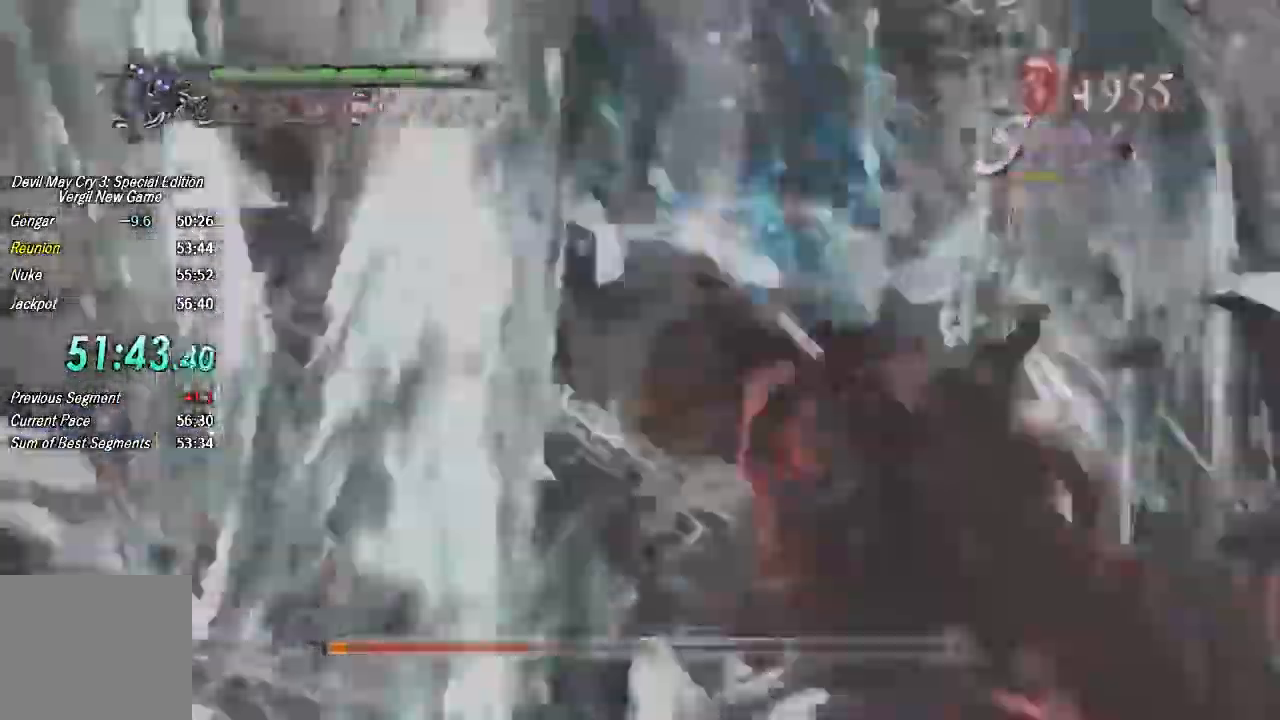
{"buttons": ["TRIANGLE"], "right_stick": "center"}
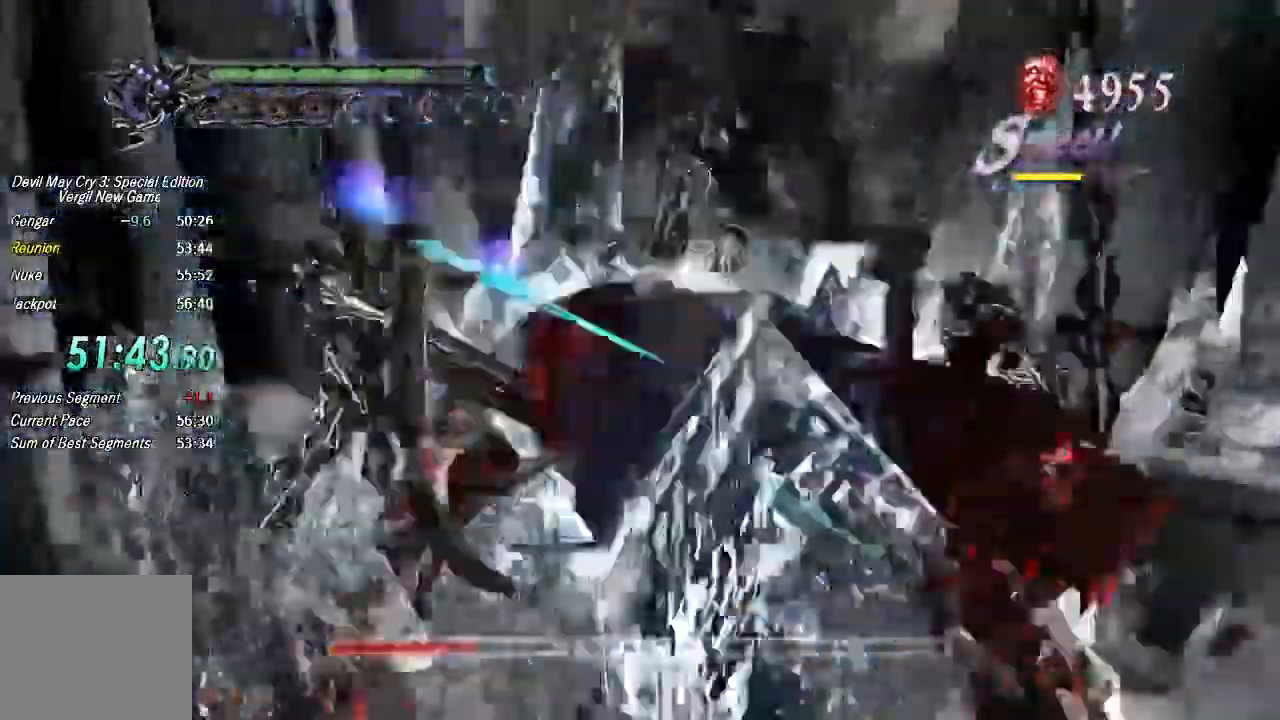
{"buttons": ["DPAD_LEFT"], "right_stick": "center"}